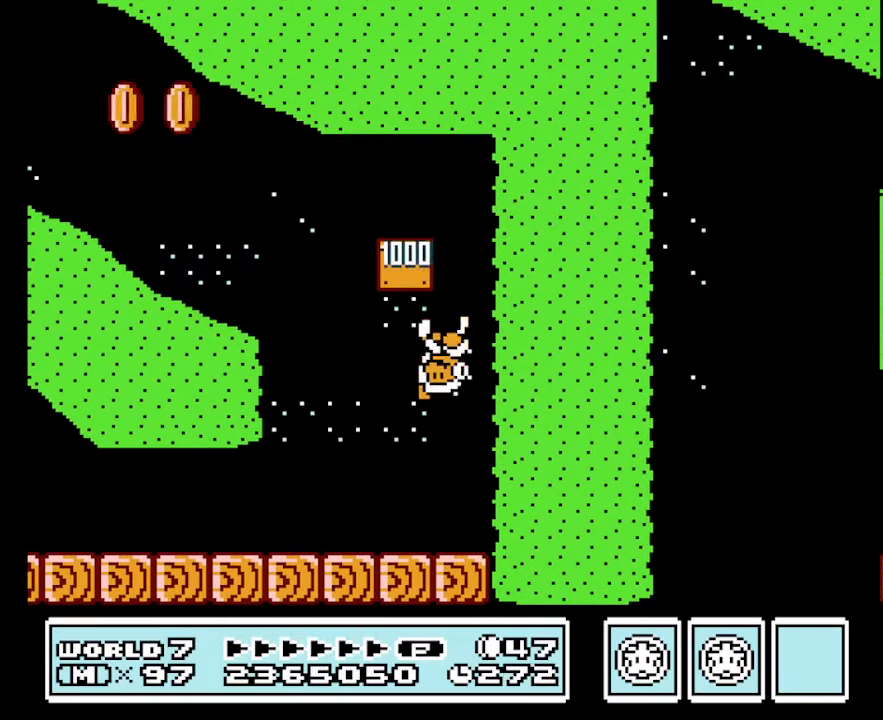
Gameplay with a controller (Nintendo layout); each line is a JSON object with the inputs held at the frame after it. "events" lists button and stick changes between this image and that frame as [ms after this image, input, new state], when the widget could be followed in between. Not read: L3 R3.
{"buttons": ["B", "DPAD_LEFT"], "events": []}
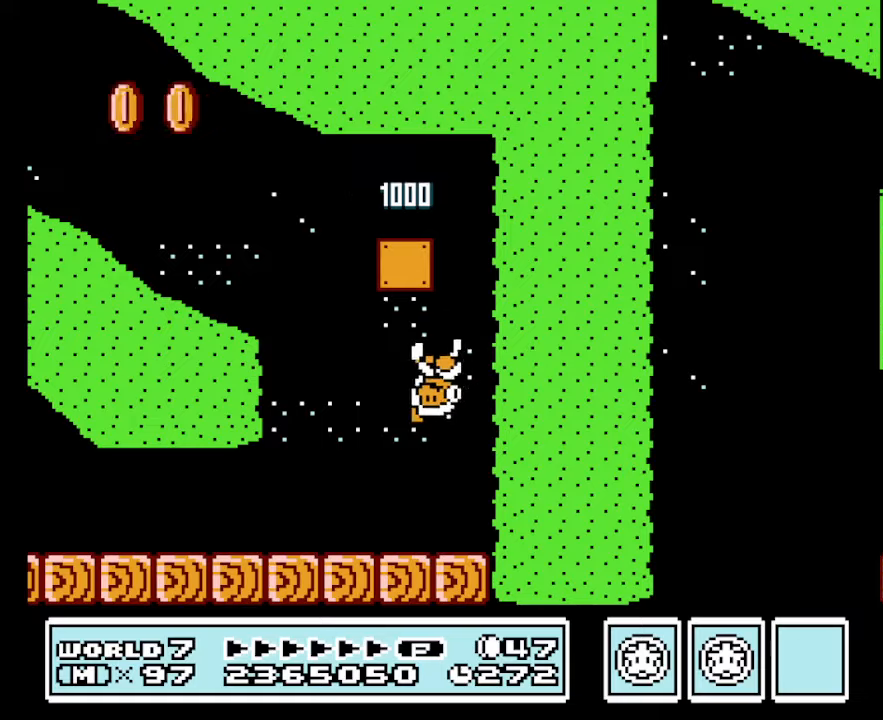
{"buttons": ["B", "DPAD_LEFT"], "events": []}
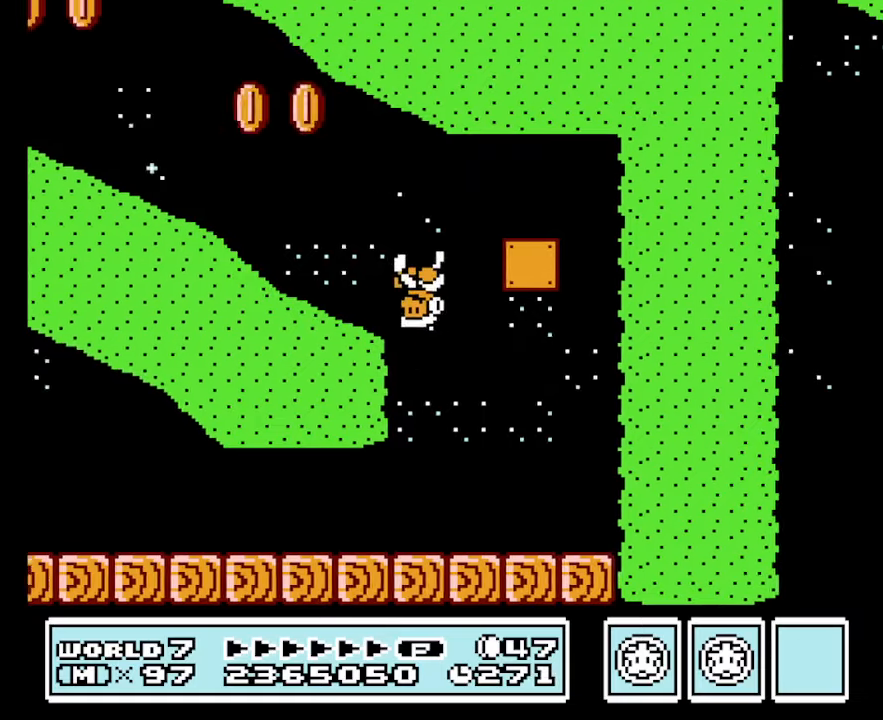
{"buttons": ["B", "DPAD_UP"], "events": [[333, "DPAD_LEFT", "up"], [333, "DPAD_UP", "down"]]}
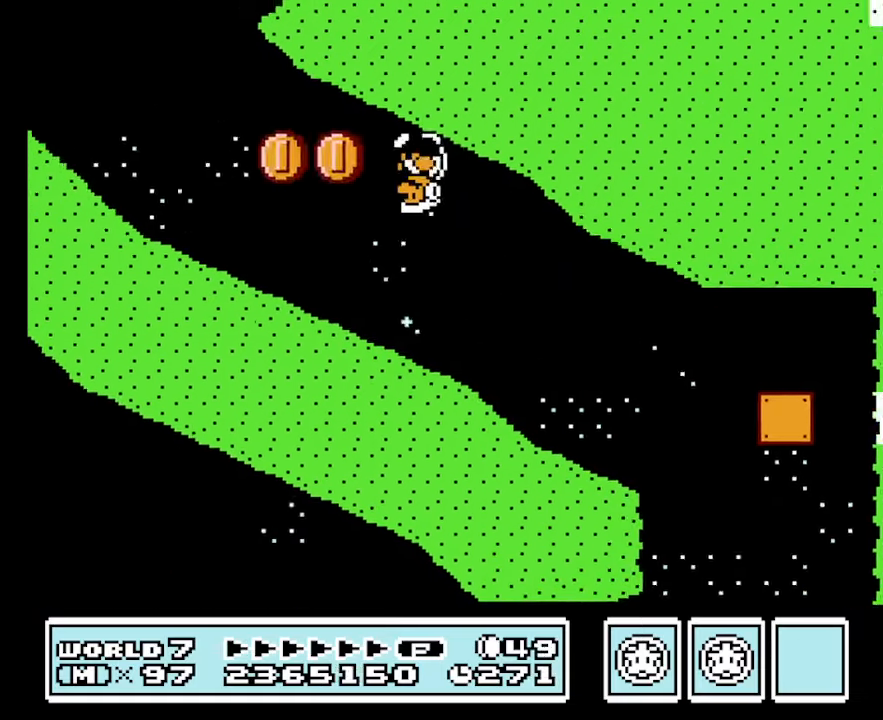
{"buttons": ["B"], "events": [[166, "DPAD_UP", "up"], [333, "DPAD_LEFT", "down"], [500, "DPAD_LEFT", "up"]]}
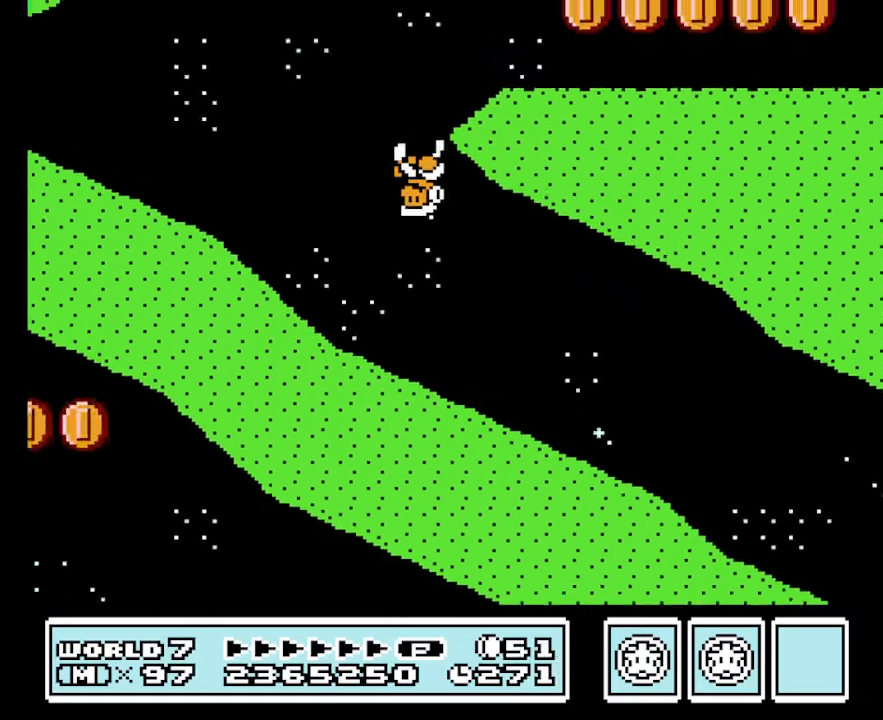
{"buttons": ["B", "DPAD_RIGHT"], "events": [[33, "DPAD_RIGHT", "down"]]}
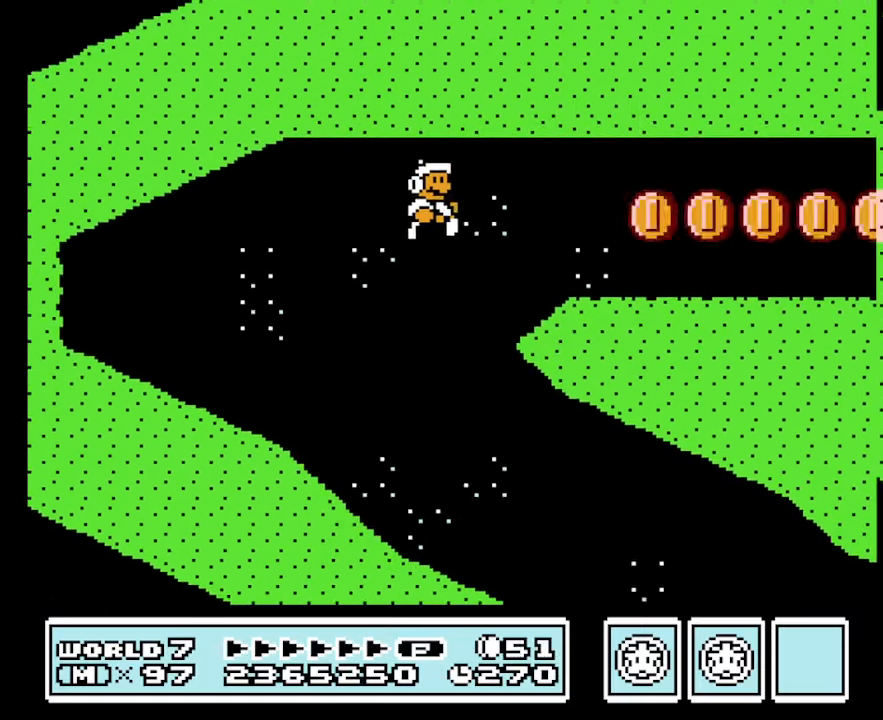
{"buttons": ["B"], "events": [[433, "A", "down"], [466, "A", "up"], [466, "DPAD_RIGHT", "up"]]}
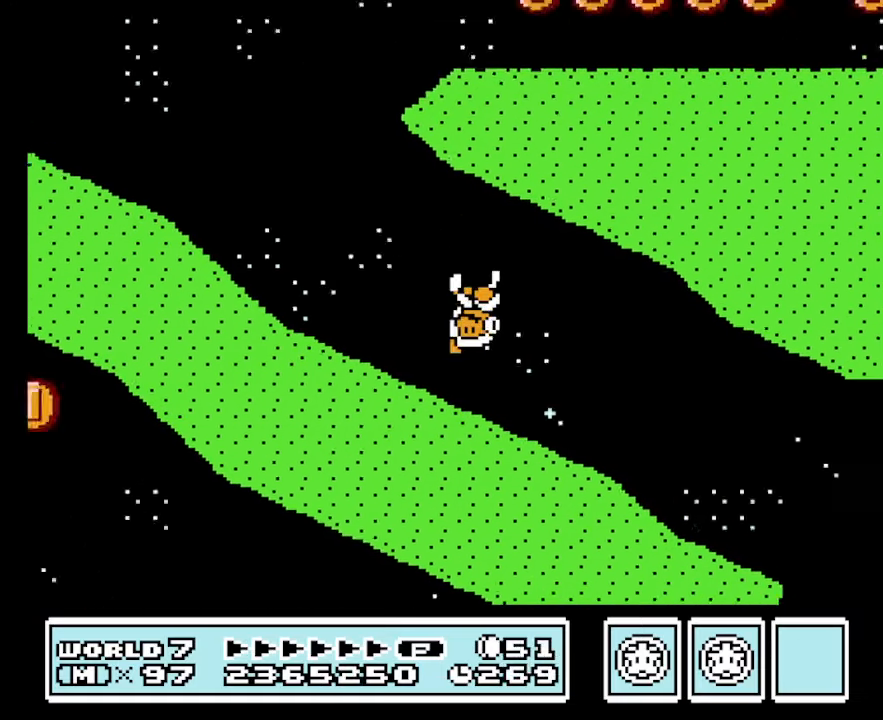
{"buttons": ["B", "DPAD_LEFT"], "events": [[33, "DPAD_LEFT", "down"]]}
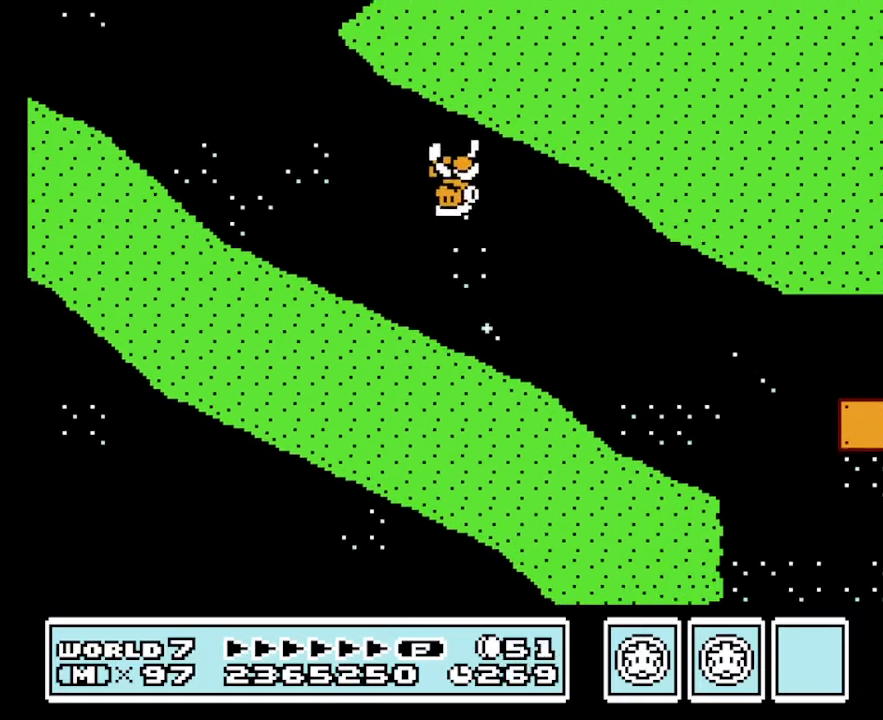
{"buttons": ["B", "DPAD_RIGHT"], "events": [[233, "DPAD_LEFT", "up"], [266, "DPAD_RIGHT", "down"], [400, "DPAD_RIGHT", "up"], [500, "DPAD_RIGHT", "down"]]}
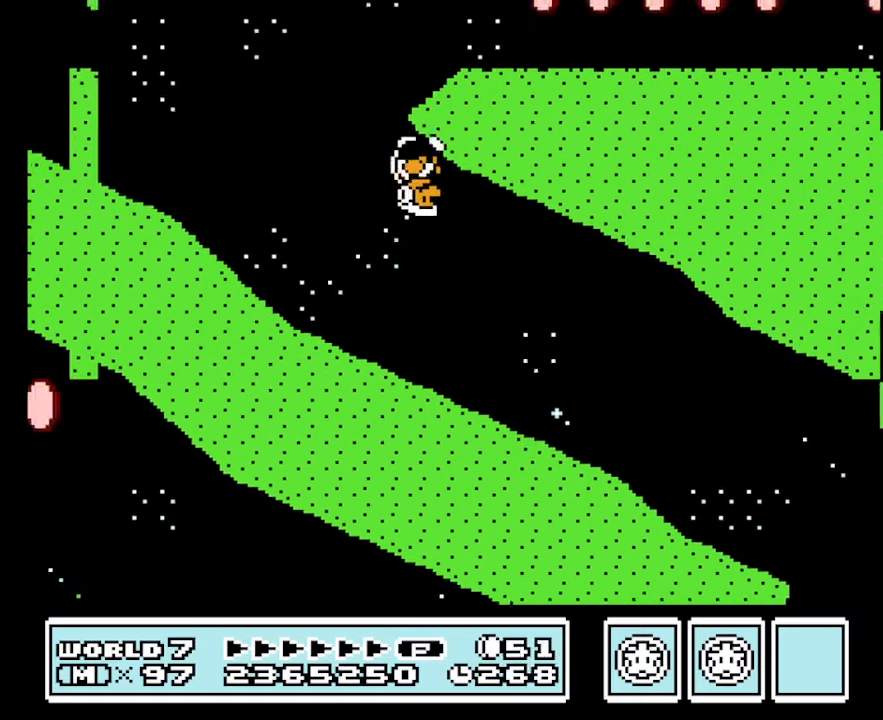
{"buttons": ["B", "DPAD_RIGHT"], "events": [[100, "DPAD_RIGHT", "up"], [200, "DPAD_LEFT", "down"], [366, "DPAD_LEFT", "up"], [466, "DPAD_RIGHT", "down"]]}
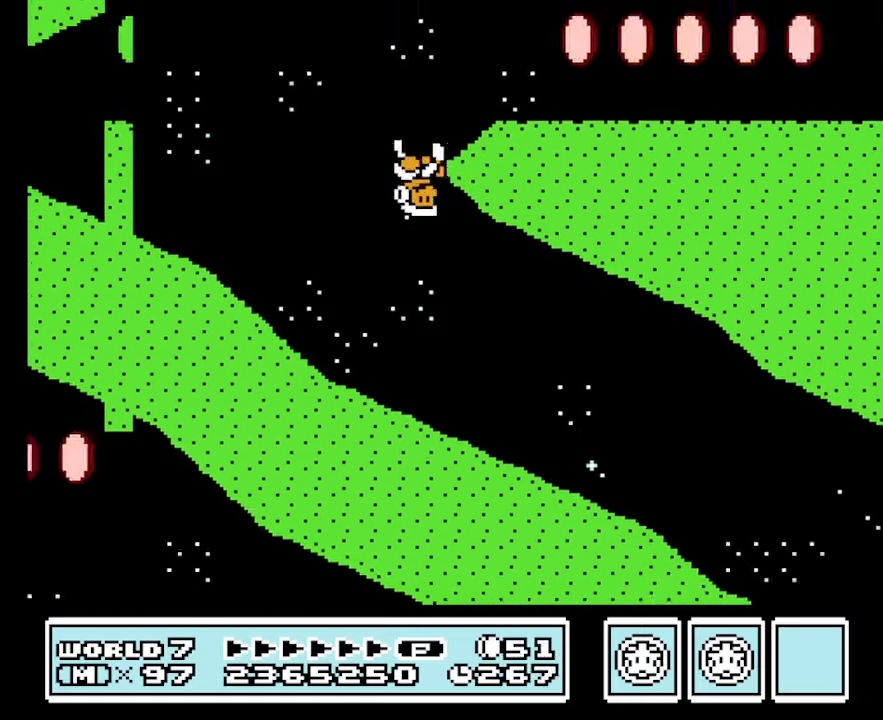
{"buttons": ["B", "DPAD_RIGHT"], "events": []}
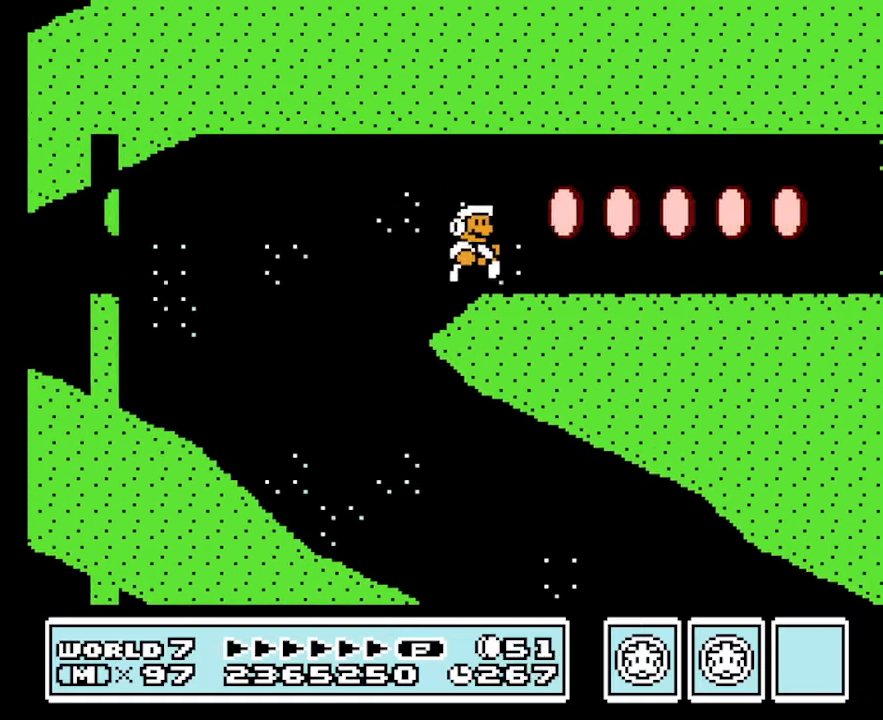
{"buttons": ["B", "DPAD_RIGHT"], "events": []}
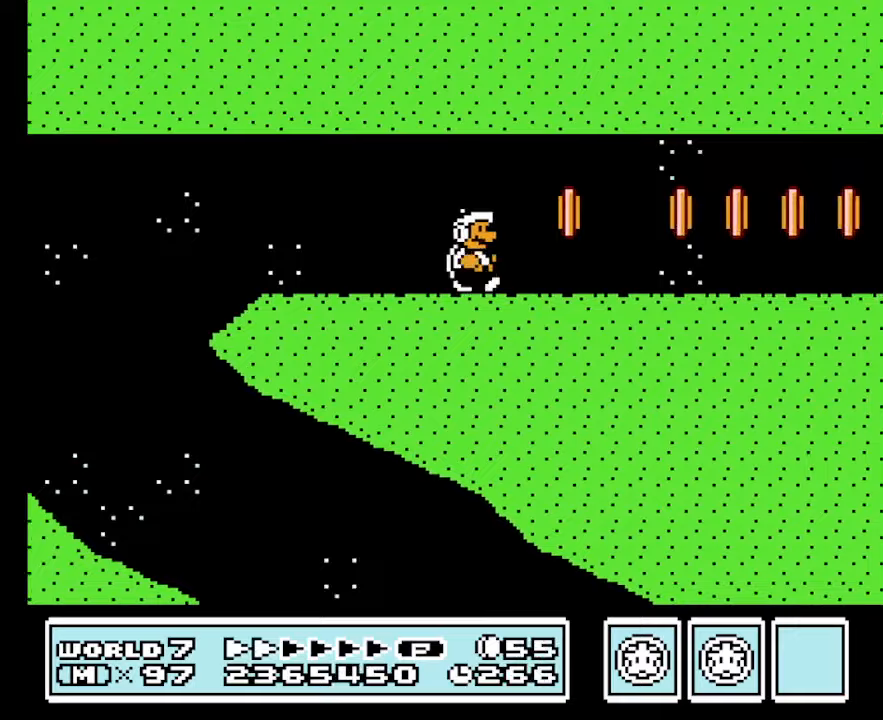
{"buttons": ["B", "DPAD_RIGHT"], "events": []}
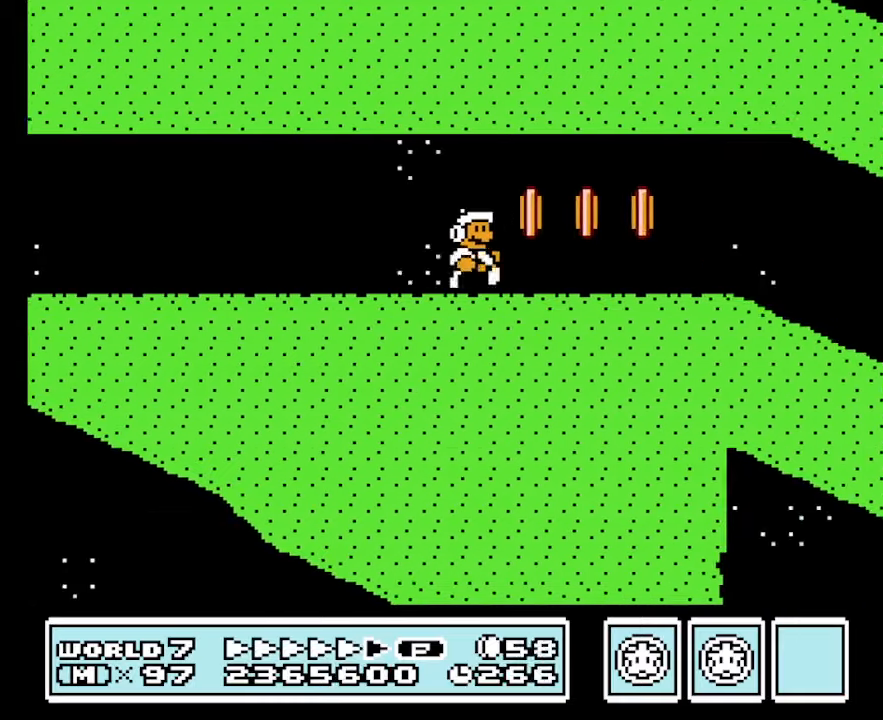
{"buttons": ["B", "DPAD_RIGHT"], "events": []}
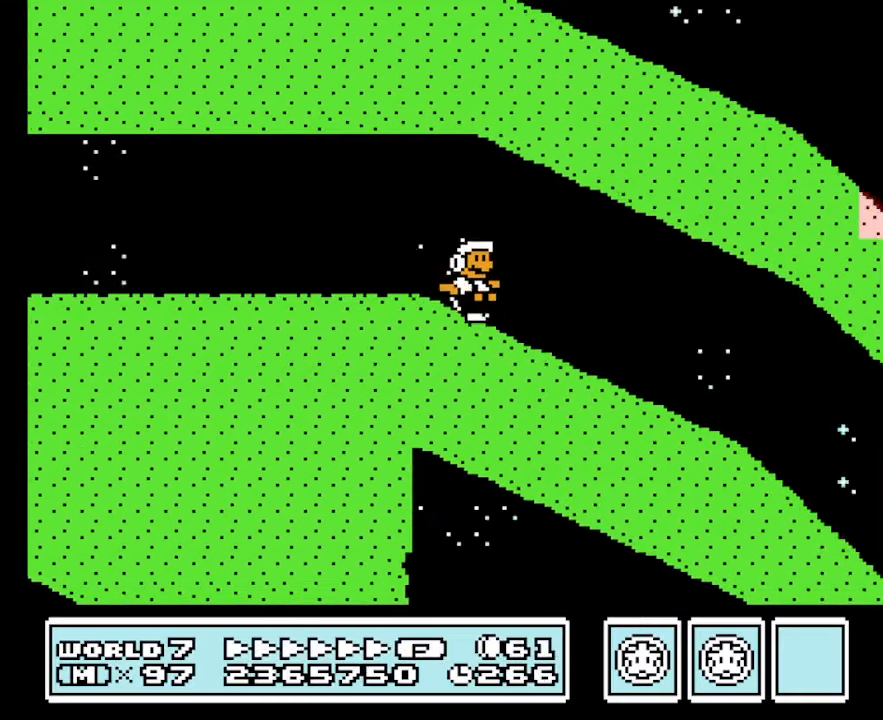
{"buttons": ["B", "DPAD_RIGHT"], "events": []}
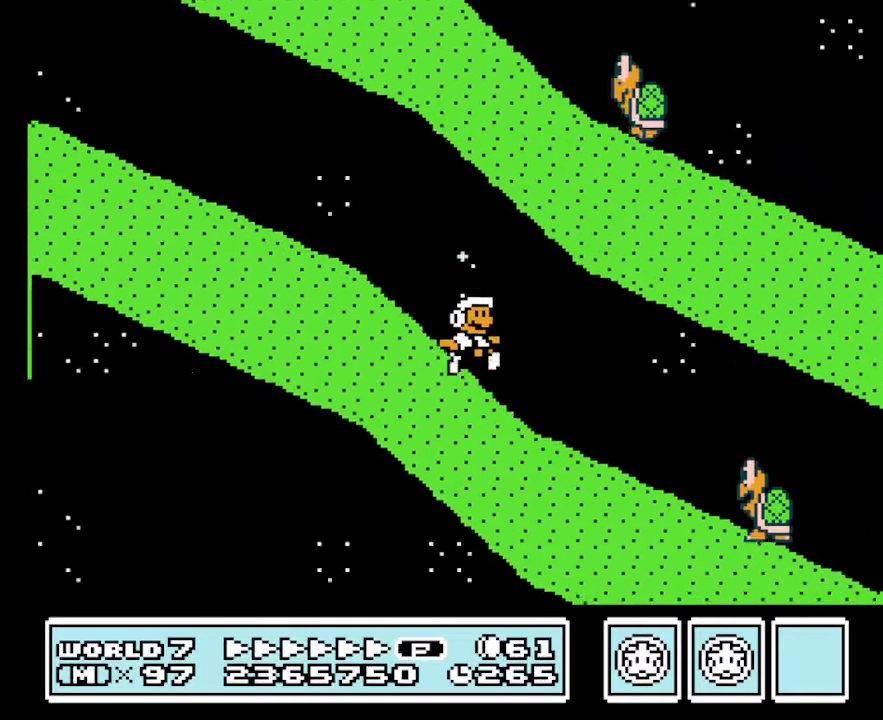
{"buttons": ["B", "DPAD_RIGHT"], "events": [[233, "A", "down"], [333, "A", "up"]]}
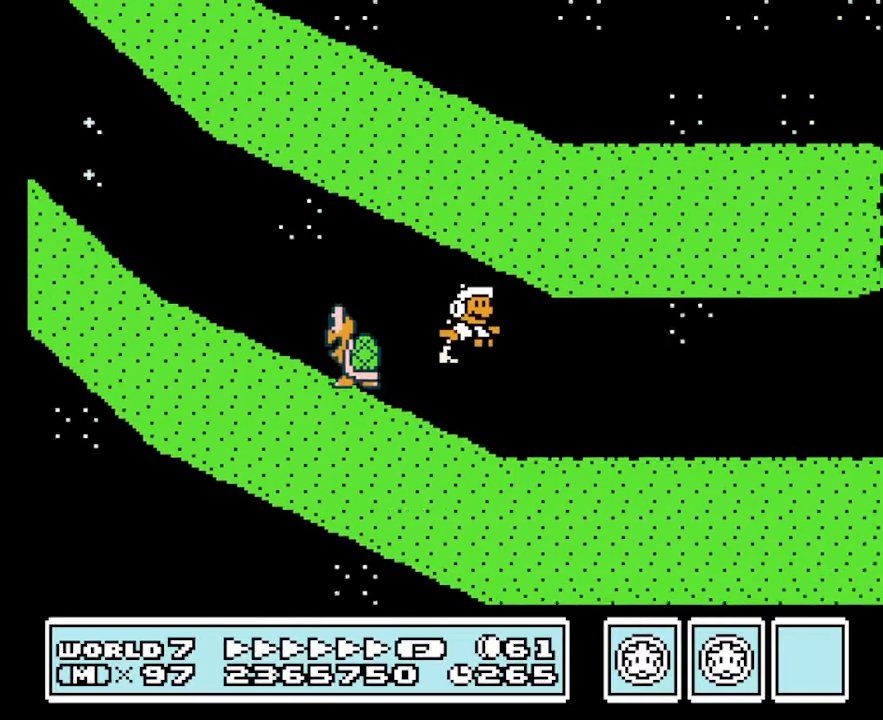
{"buttons": ["B", "DPAD_RIGHT"], "events": []}
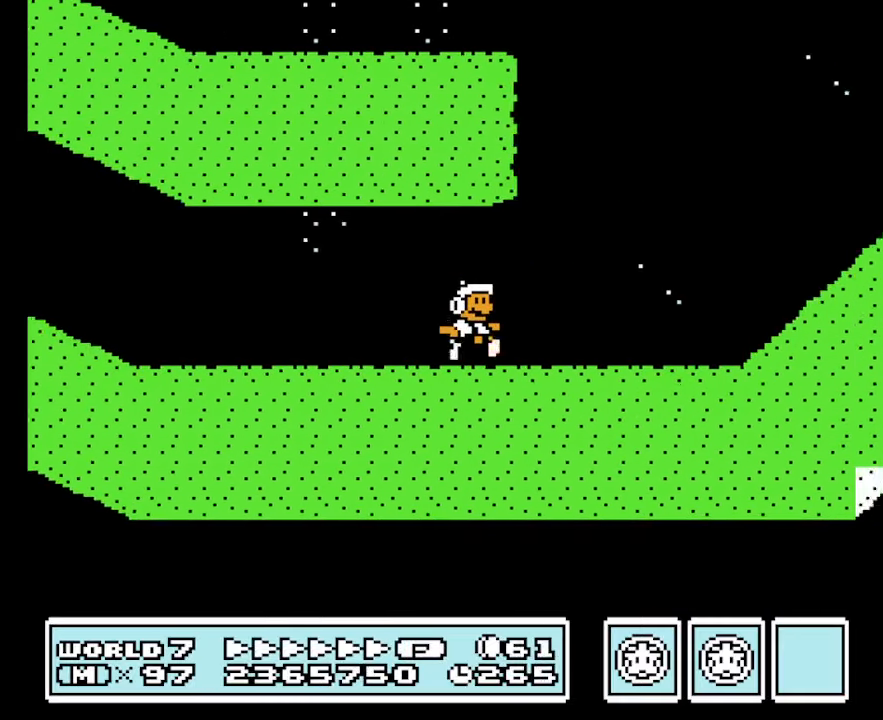
{"buttons": ["A", "B", "DPAD_LEFT"], "events": [[167, "A", "down"], [367, "DPAD_RIGHT", "up"], [500, "DPAD_LEFT", "down"]]}
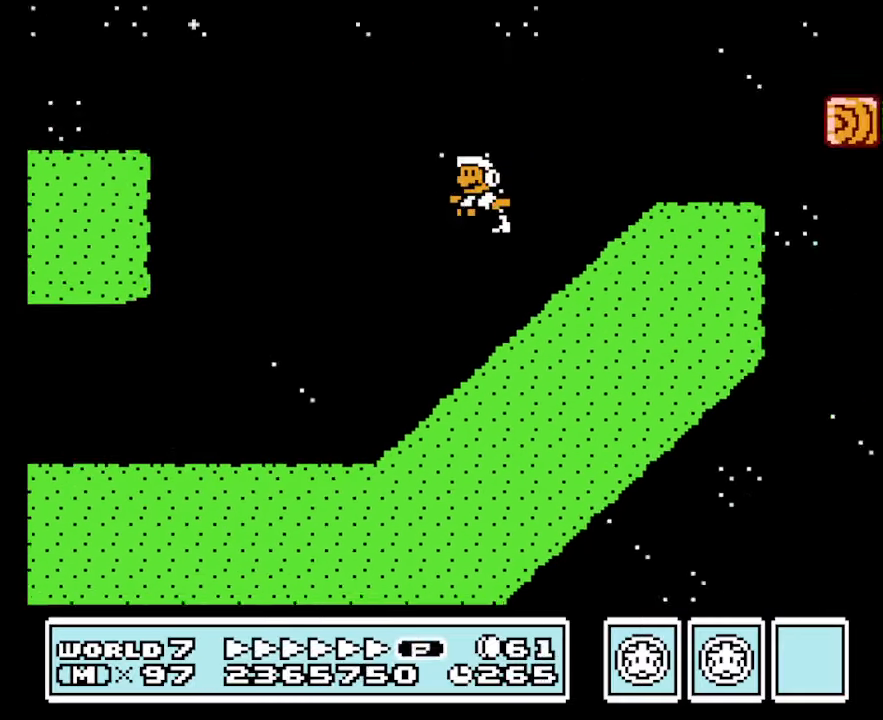
{"buttons": ["A", "B", "DPAD_LEFT"], "events": []}
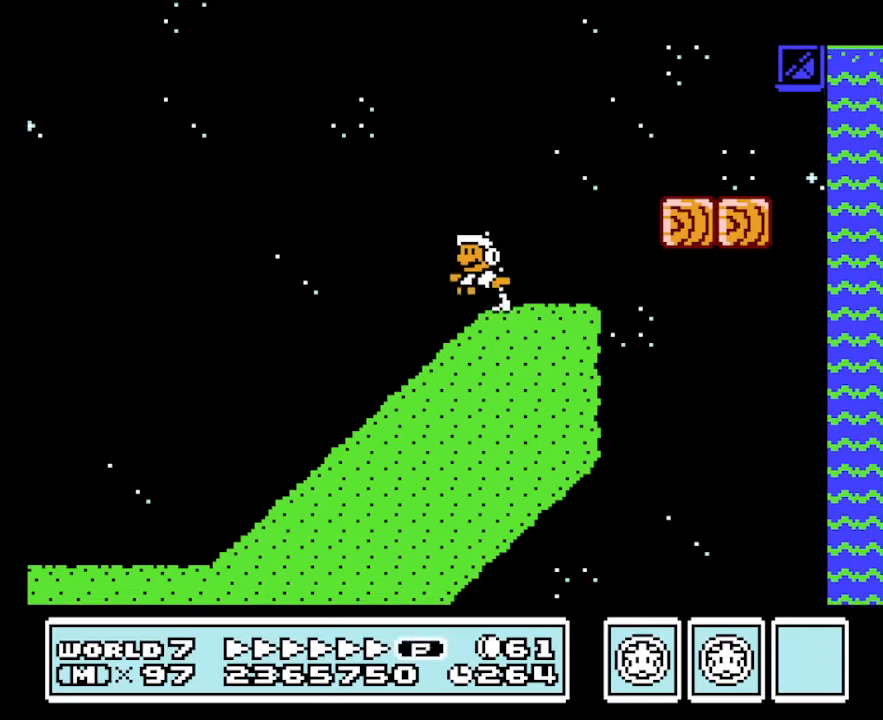
{"buttons": ["B", "DPAD_LEFT"], "events": [[34, "A", "up"]]}
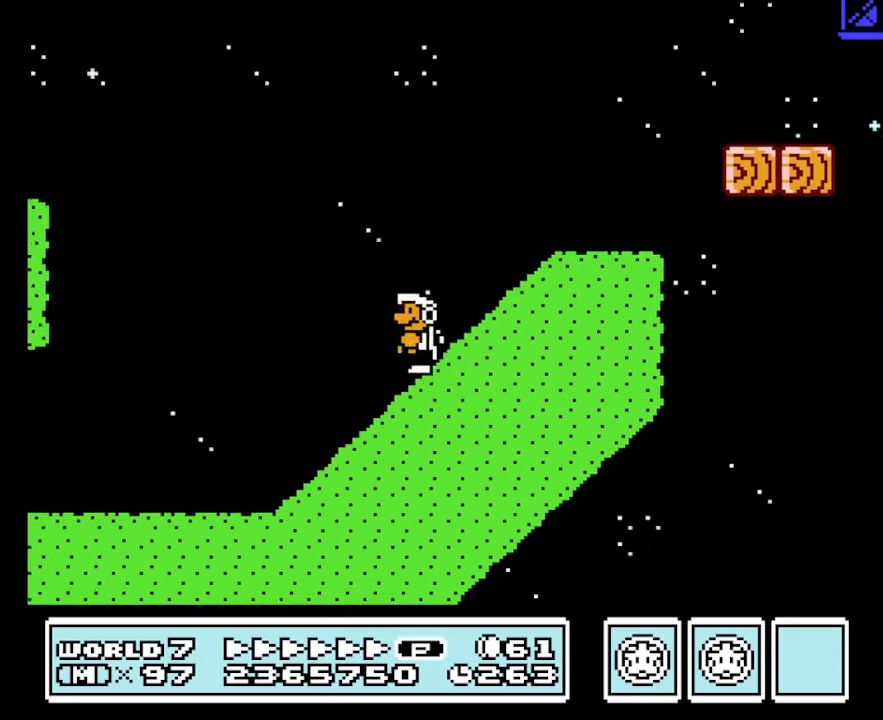
{"buttons": ["A", "B", "DPAD_LEFT"], "events": [[100, "A", "down"]]}
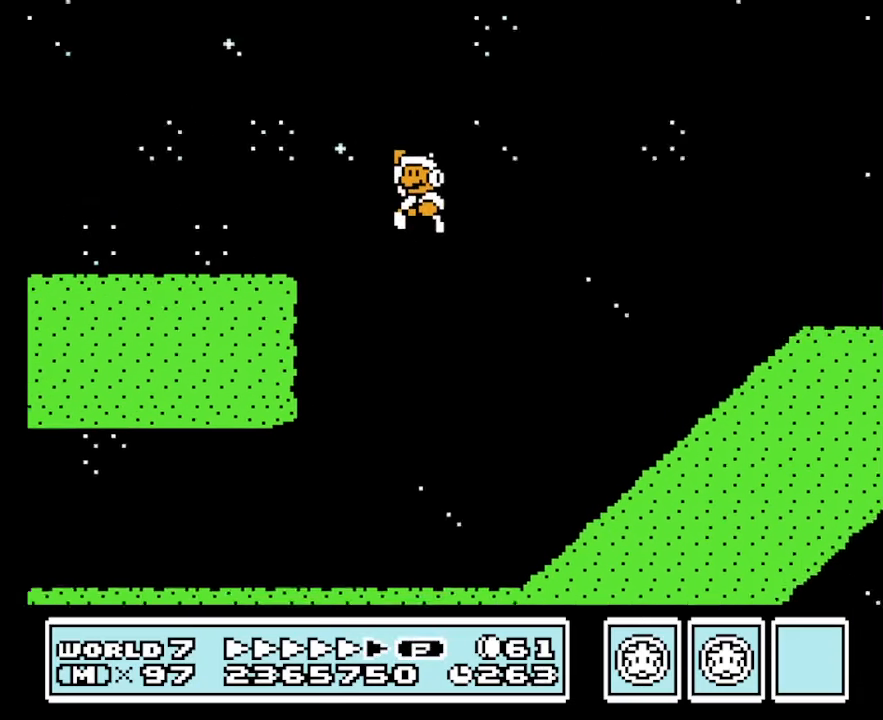
{"buttons": ["B", "DPAD_LEFT"], "events": [[200, "A", "up"]]}
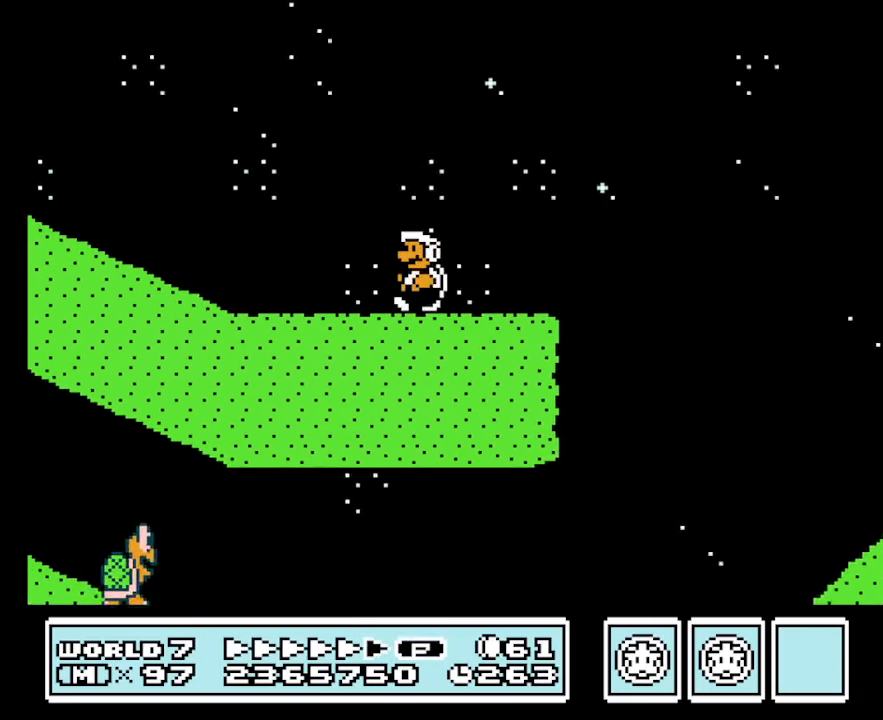
{"buttons": ["A", "B"], "events": [[300, "A", "down"], [400, "DPAD_LEFT", "up"], [400, "DPAD_RIGHT", "down"], [500, "DPAD_RIGHT", "up"]]}
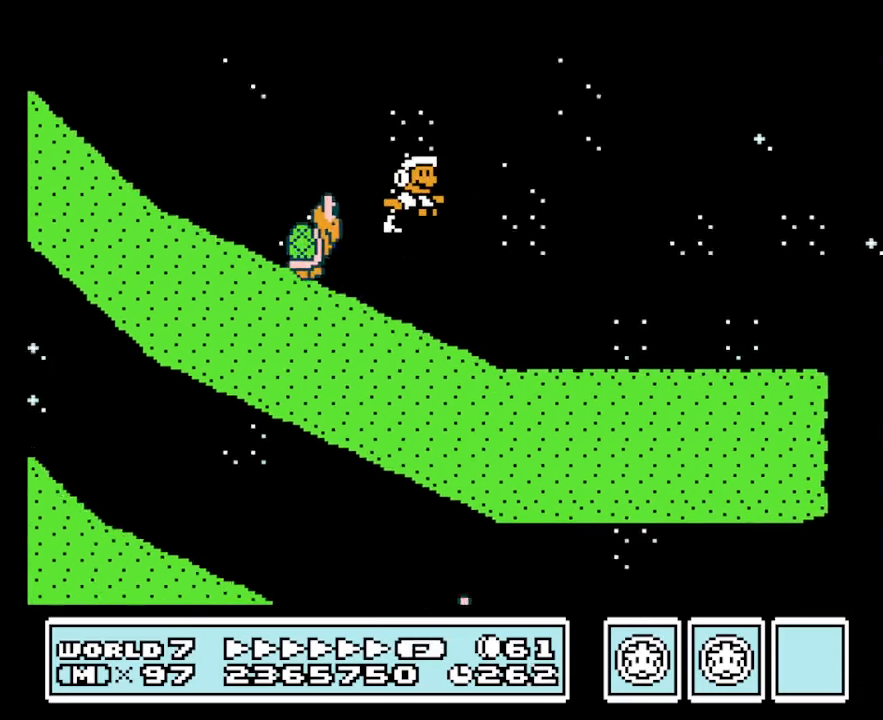
{"buttons": ["B", "DPAD_LEFT"], "events": [[134, "DPAD_LEFT", "down"], [267, "A", "up"]]}
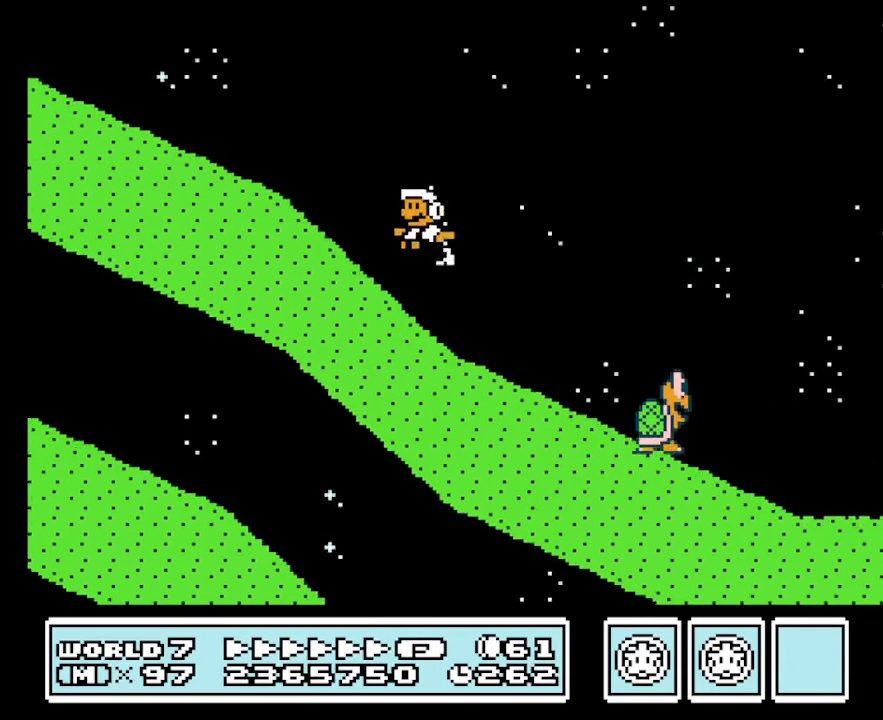
{"buttons": ["A", "B", "DPAD_LEFT"], "events": [[134, "A", "down"]]}
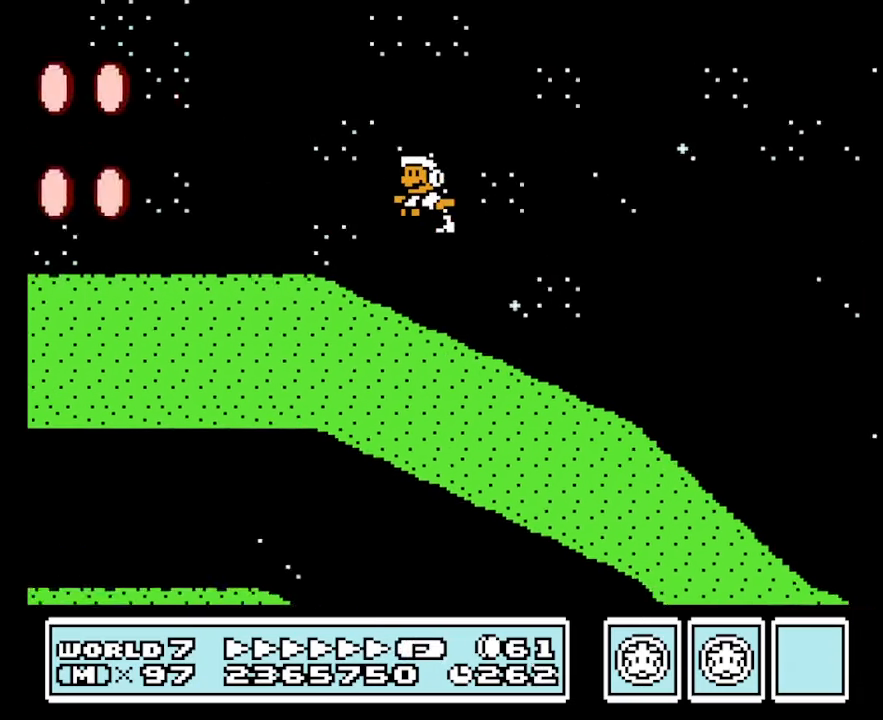
{"buttons": ["B", "DPAD_LEFT"], "events": [[267, "A", "up"]]}
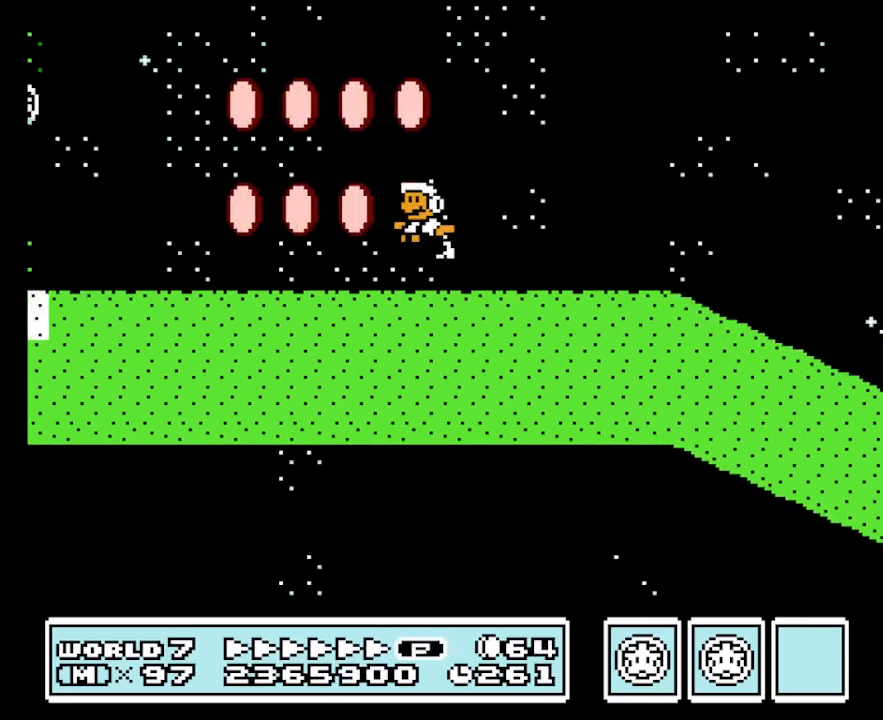
{"buttons": ["B", "DPAD_RIGHT"], "events": [[367, "A", "down"], [400, "DPAD_LEFT", "up"], [467, "DPAD_RIGHT", "down"], [500, "A", "up"]]}
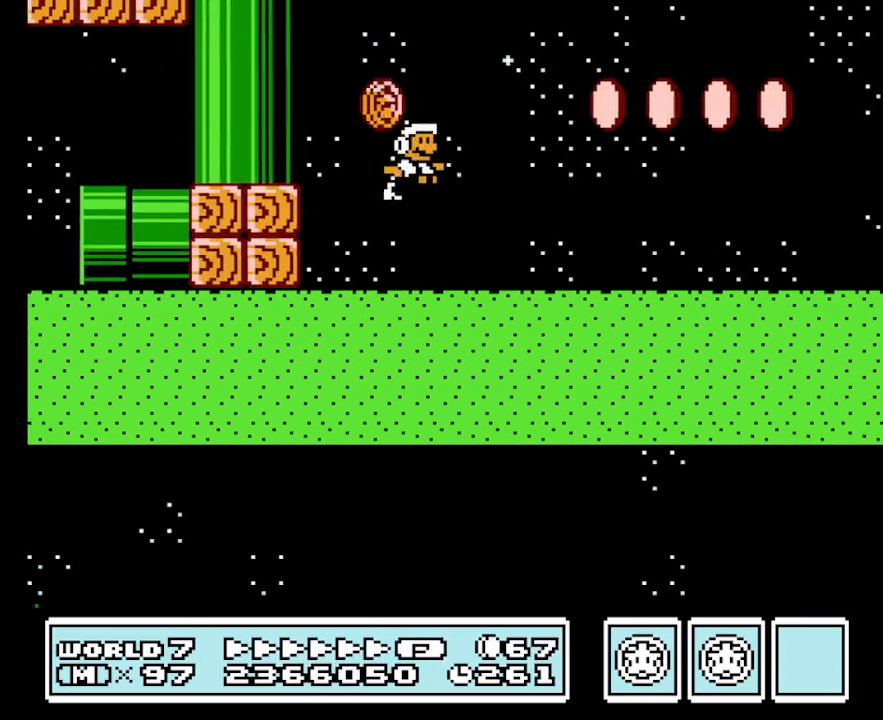
{"buttons": ["B", "DPAD_RIGHT"], "events": []}
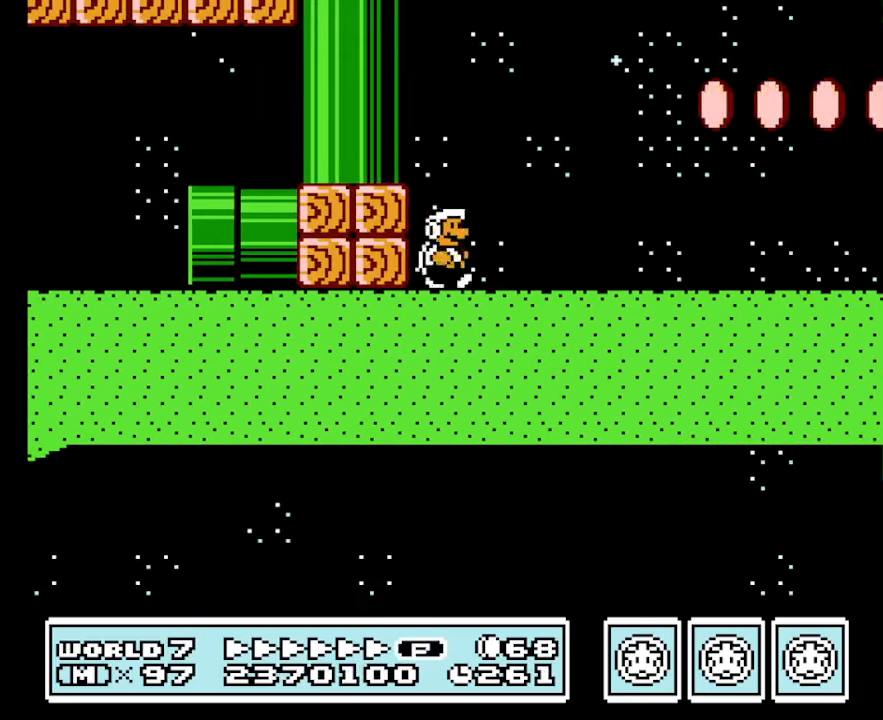
{"buttons": ["B", "DPAD_LEFT"], "events": [[67, "A", "down"], [167, "A", "up"], [433, "DPAD_LEFT", "down"], [500, "DPAD_RIGHT", "up"]]}